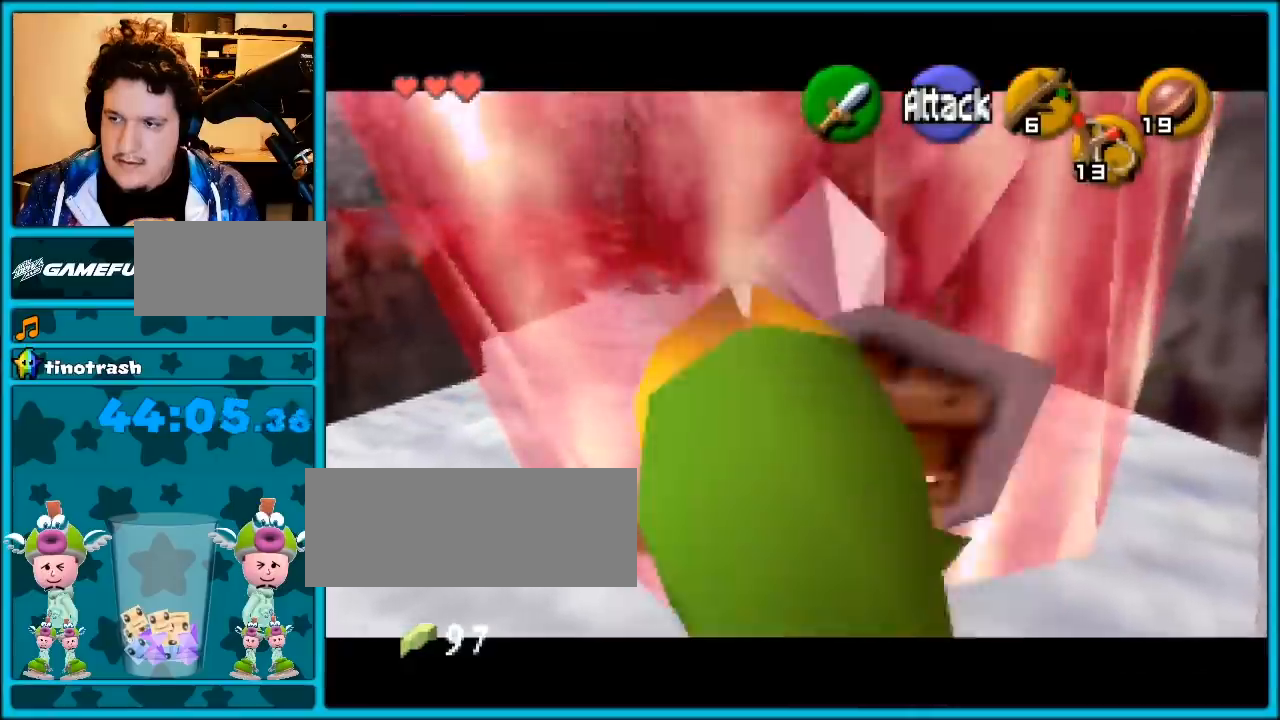
Gameplay with a controller (Nintendo layout); each line is a JSON object with the inputs held at the frame after it. "events" lists button and stick changes between this image and that frame as [ms after this image, input, new state], when the widget could be followed in between. Not read: L1 L3 R3.
{"buttons": ["A", "Z"], "left_stick": "center", "events": [[33, "A", "down"], [83, "A", "up"], [150, "A", "down"], [250, "A", "up"], [300, "A", "down"], [400, "A", "up"], [467, "A", "down"]]}
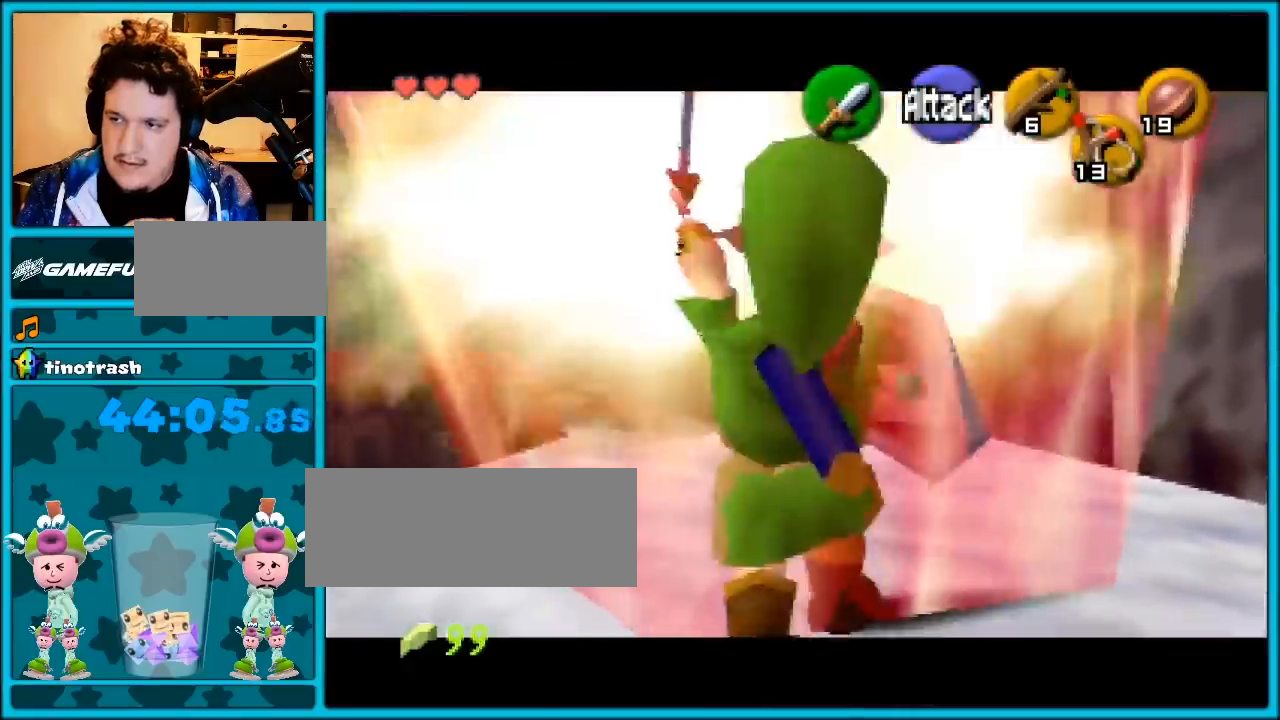
{"buttons": [], "left_stick": "up-left", "events": [[67, "A", "up"], [250, "Z", "up"], [250, "left_stick", "up-left"]]}
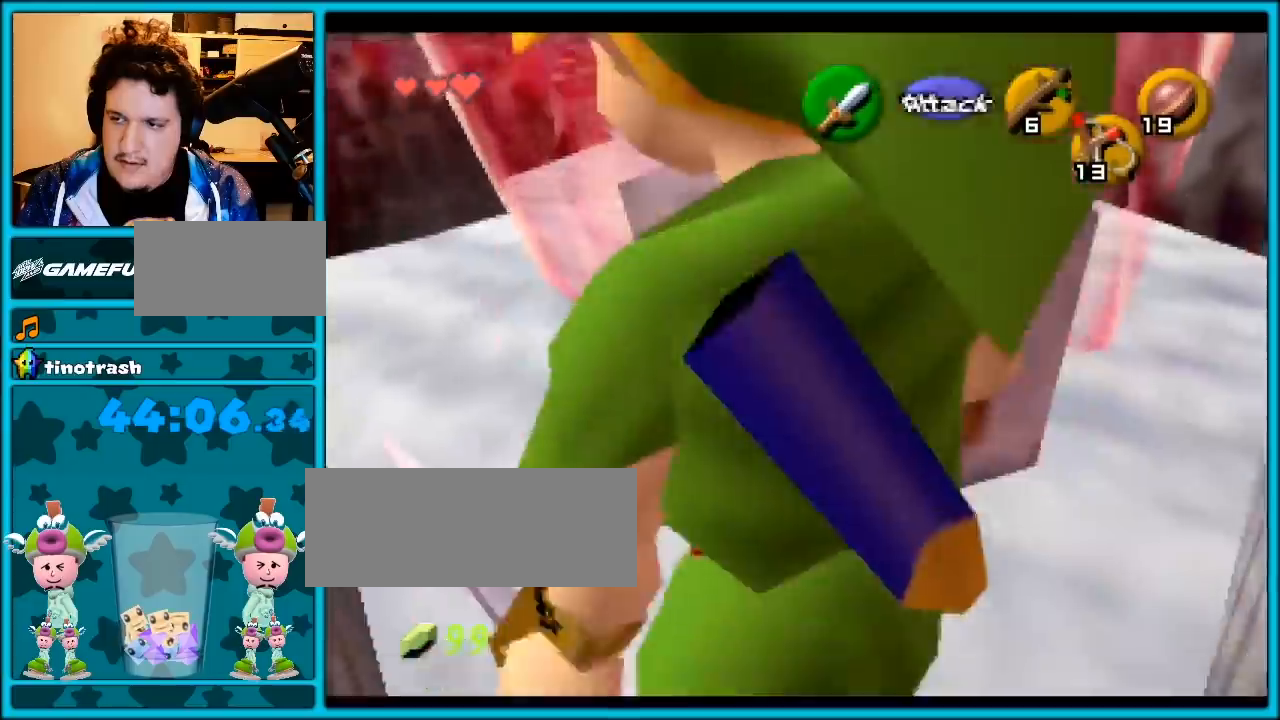
{"buttons": [], "left_stick": "up", "events": [[67, "A", "down"], [183, "A", "up"], [217, "A", "down"], [317, "A", "up"], [367, "left_stick", "up"]]}
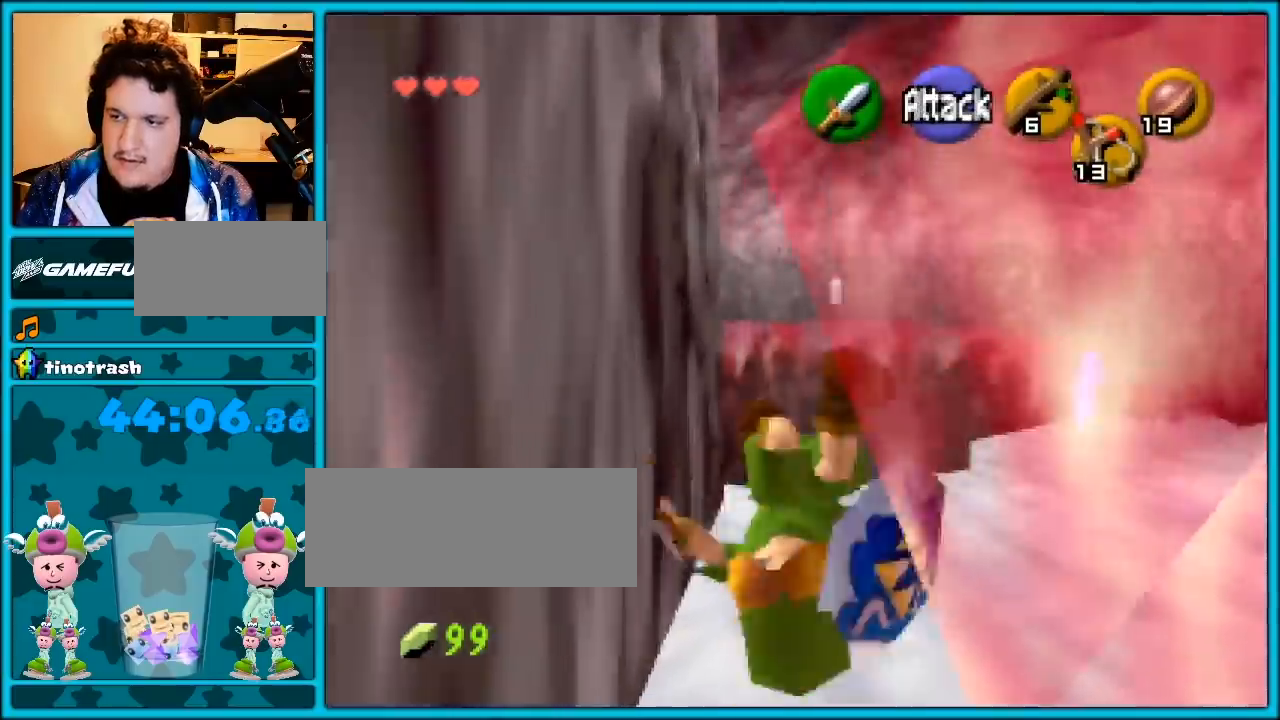
{"buttons": [], "left_stick": "left", "events": [[33, "left_stick", "up-right"], [233, "A", "down"], [250, "A", "up"], [250, "left_stick", "left"], [350, "A", "down"], [450, "A", "up"]]}
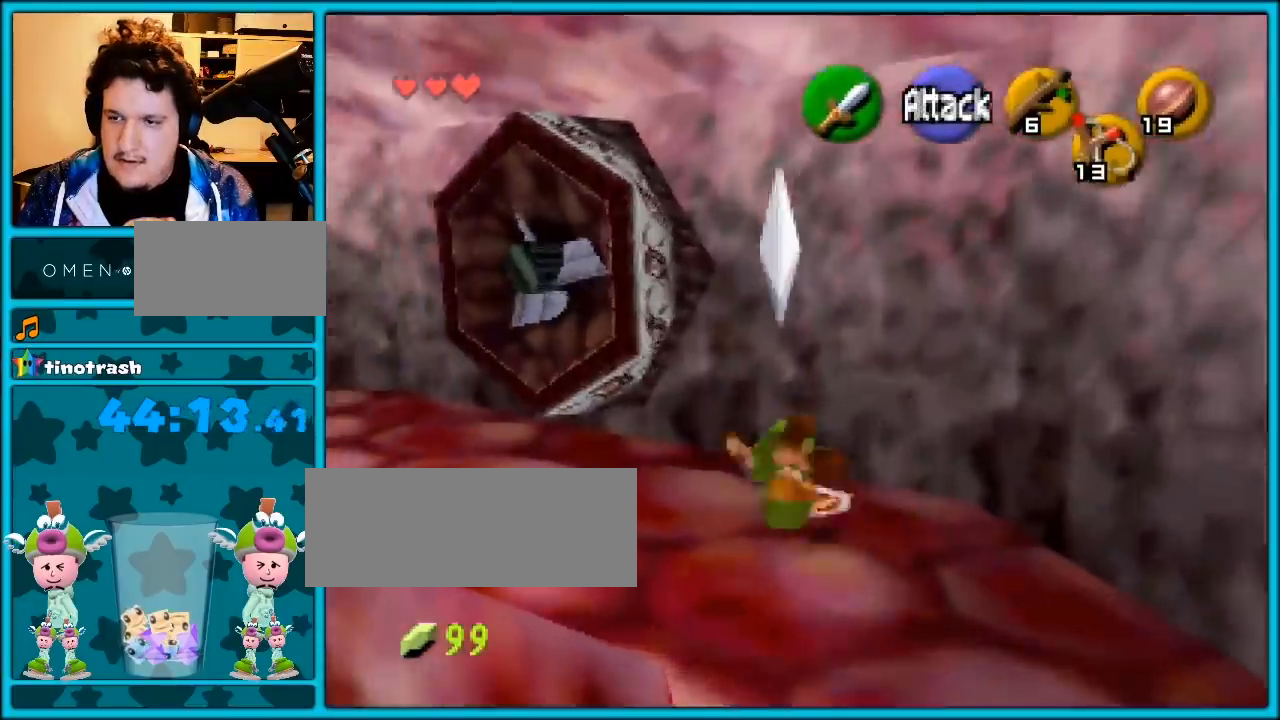
{"buttons": [], "left_stick": "up-left", "events": [[33, "left_stick", "up-left"]]}
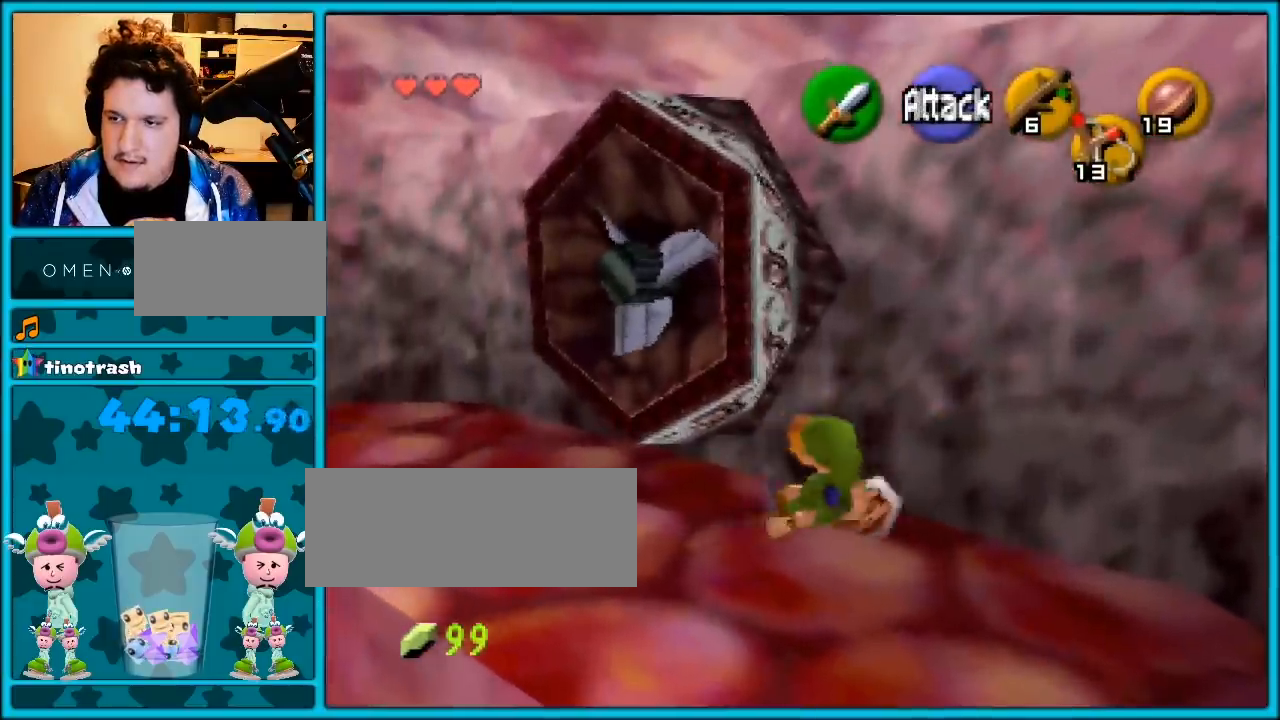
{"buttons": ["Z"], "left_stick": "center", "events": [[17, "left_stick", "center"], [283, "left_stick", "up-left"], [483, "Z", "down"], [483, "left_stick", "center"]]}
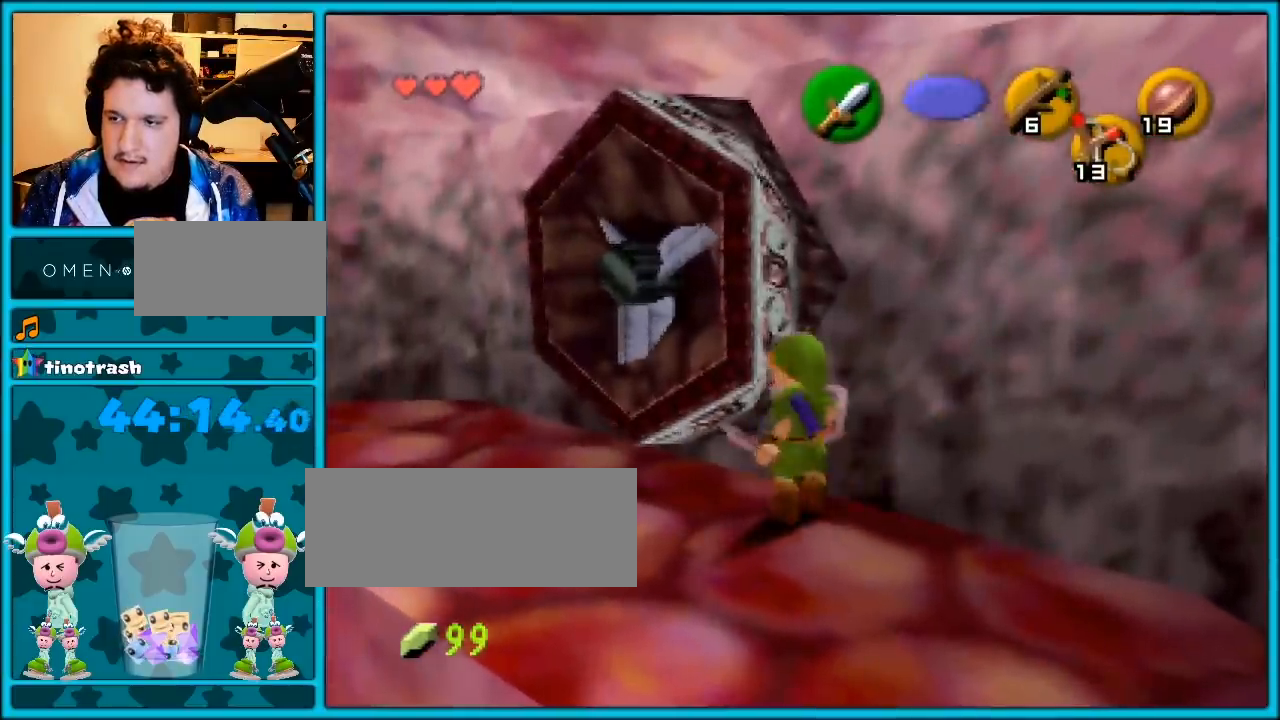
{"buttons": ["Z"], "left_stick": "down-right", "events": [[167, "left_stick", "down-right"]]}
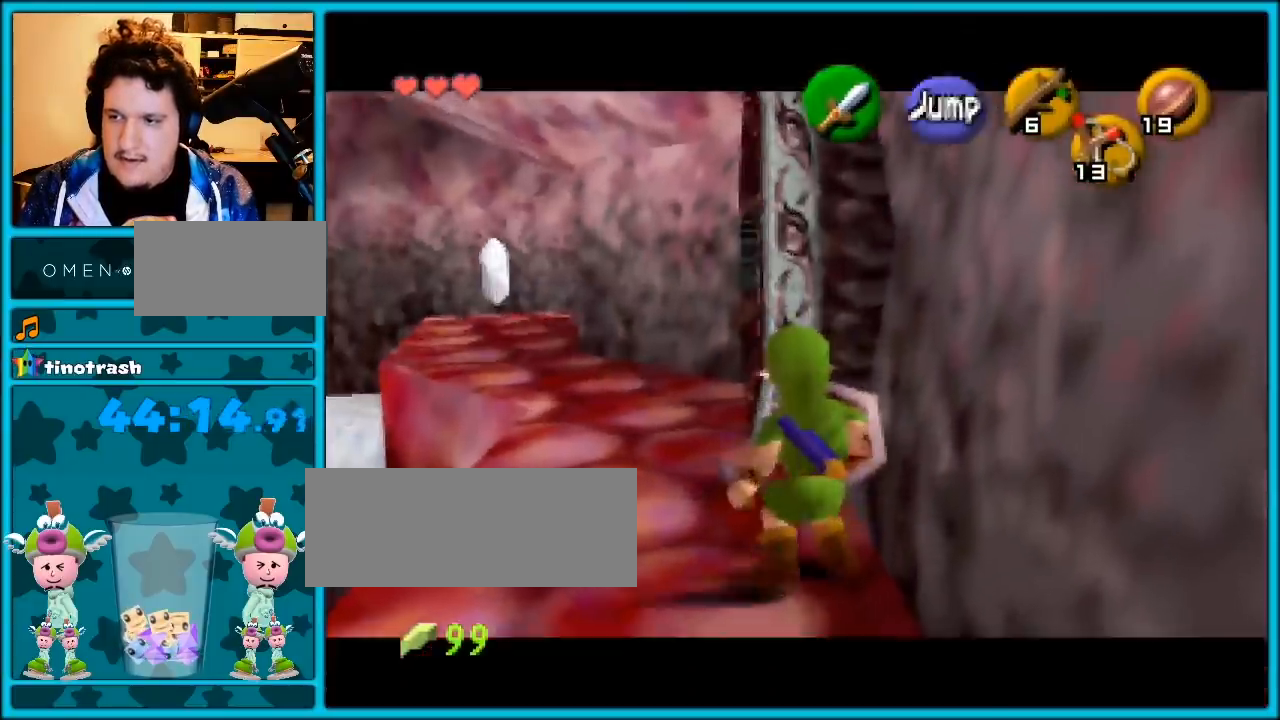
{"buttons": ["Z"], "left_stick": "right", "events": [[67, "left_stick", "right"], [200, "left_stick", "down-right"], [417, "left_stick", "right"]]}
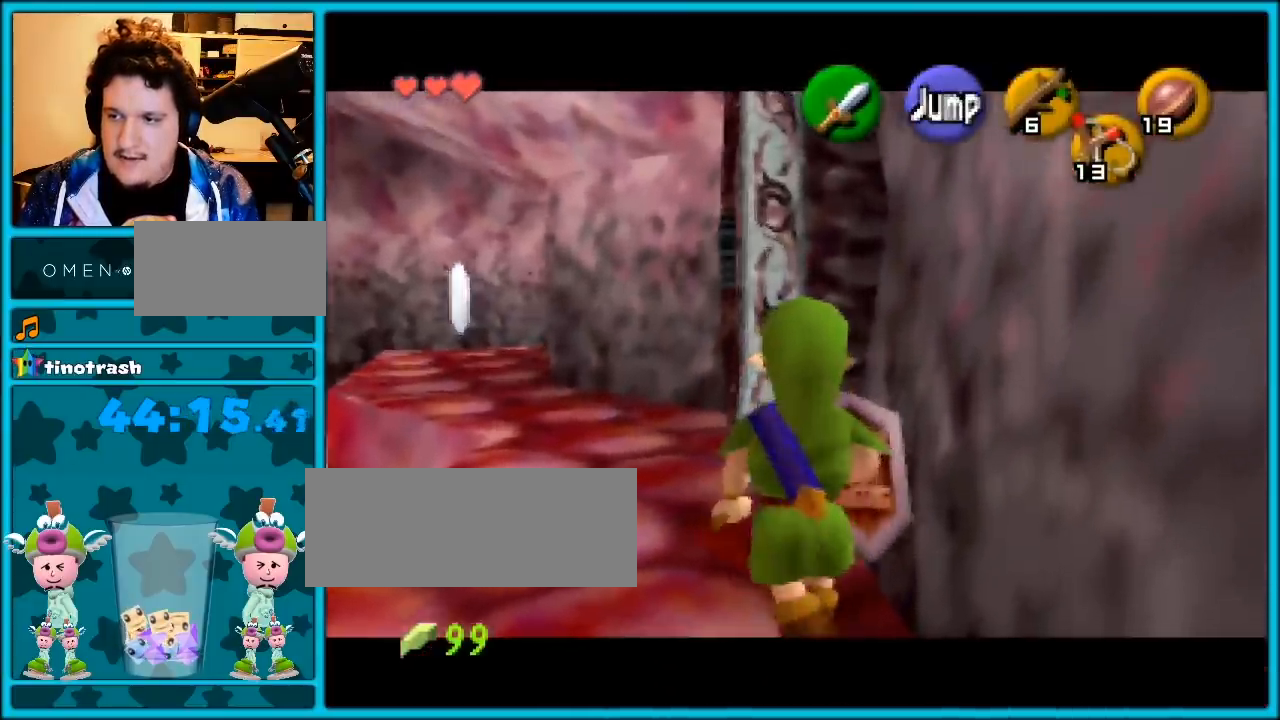
{"buttons": ["Z"], "left_stick": "center", "events": [[33, "left_stick", "center"]]}
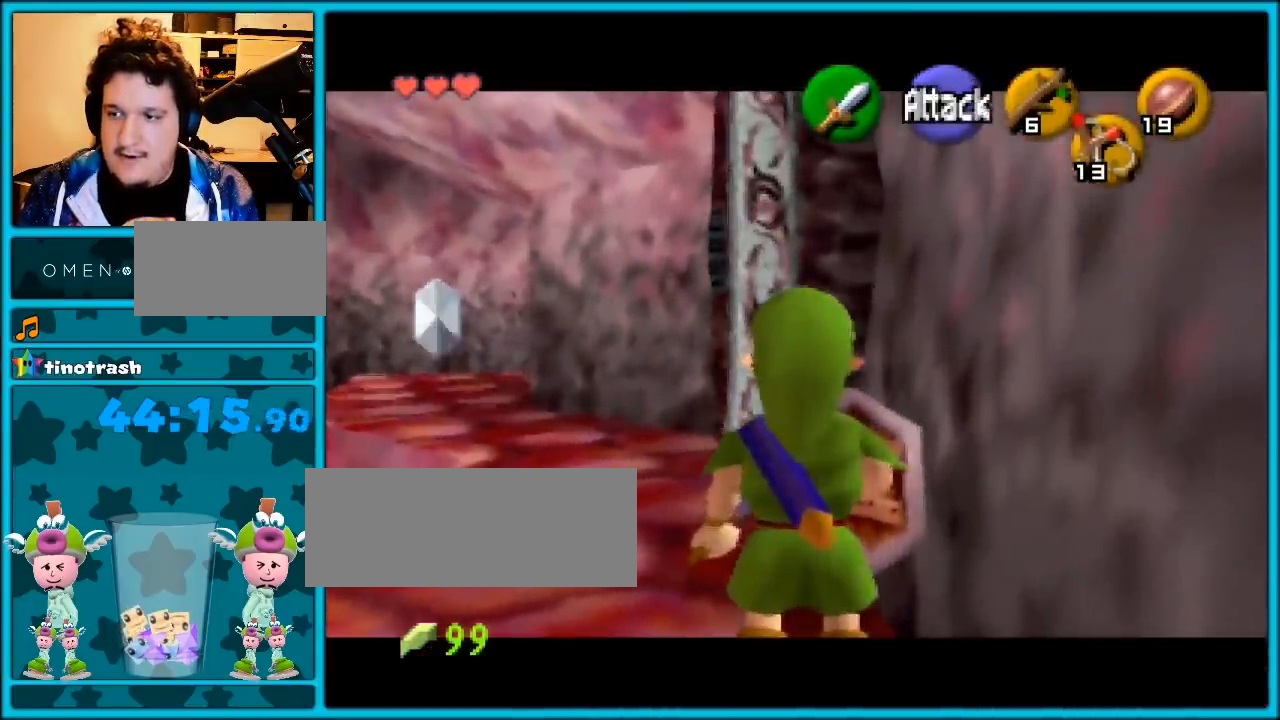
{"buttons": [], "left_stick": "center", "events": [[483, "Z", "up"]]}
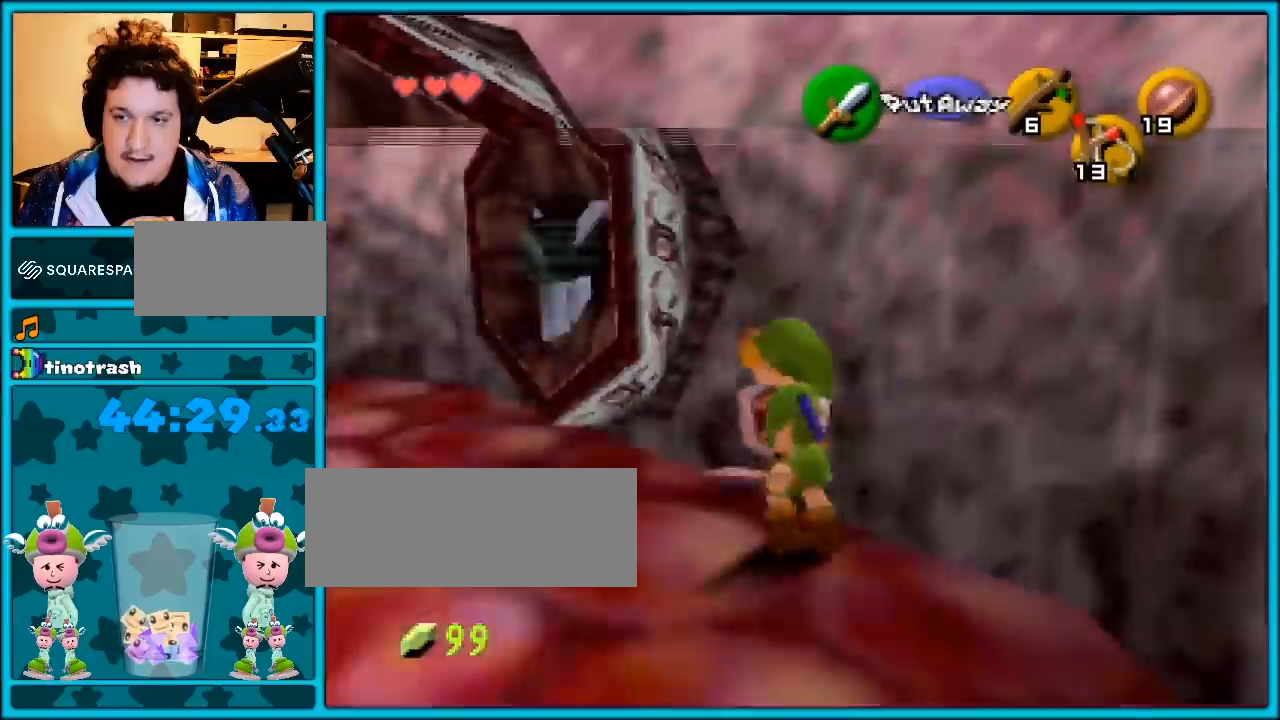
{"buttons": [], "left_stick": "up-left", "events": [[300, "left_stick", "up-left"]]}
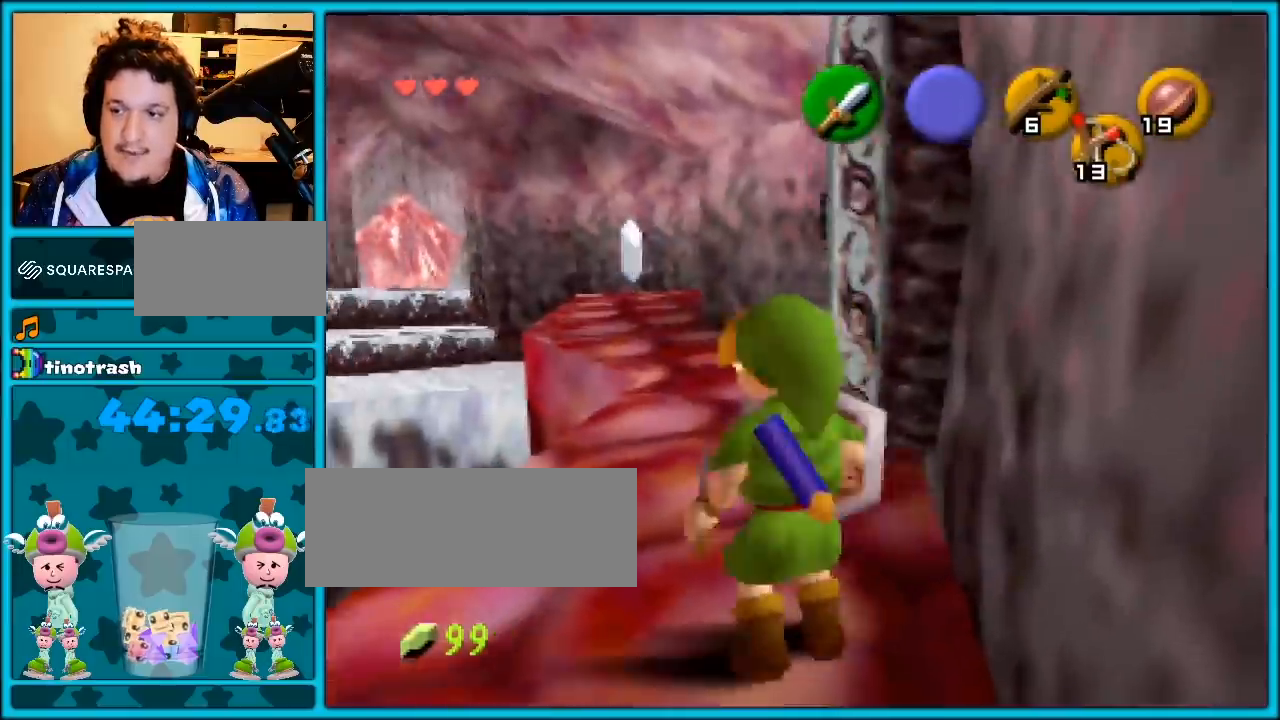
{"buttons": [], "left_stick": "up", "events": [[67, "left_stick", "up"]]}
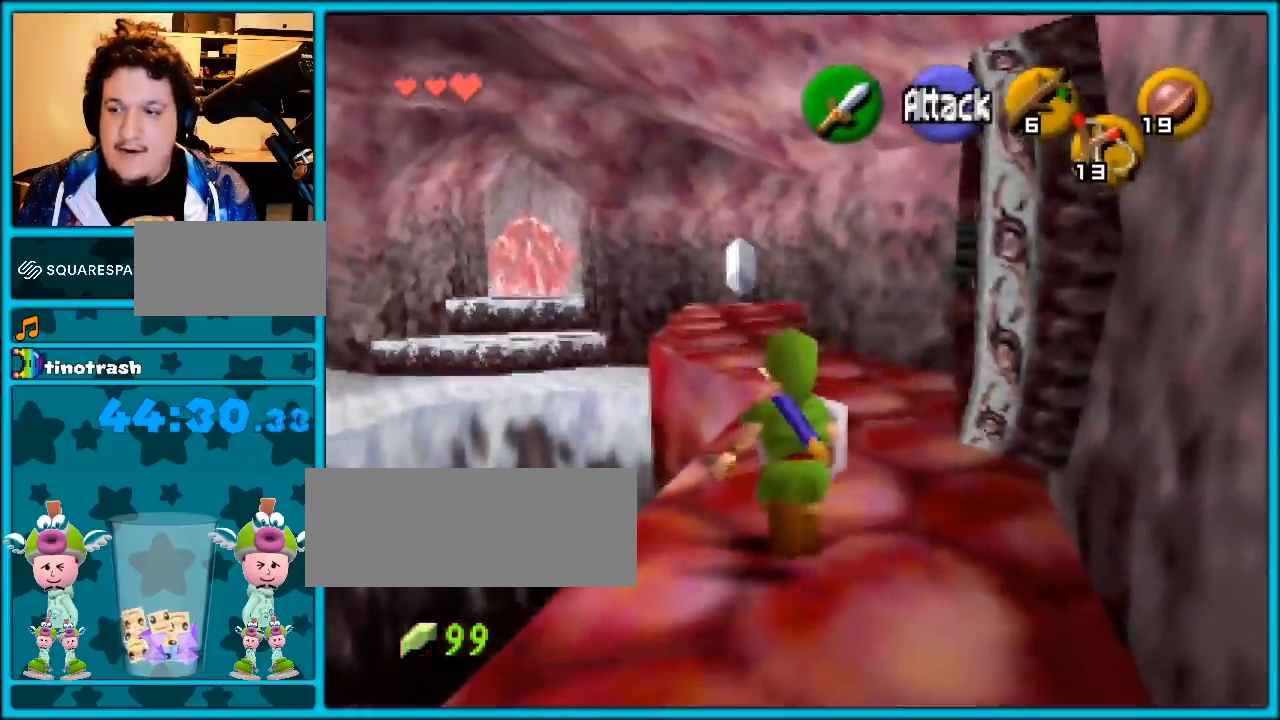
{"buttons": [], "left_stick": "up", "events": []}
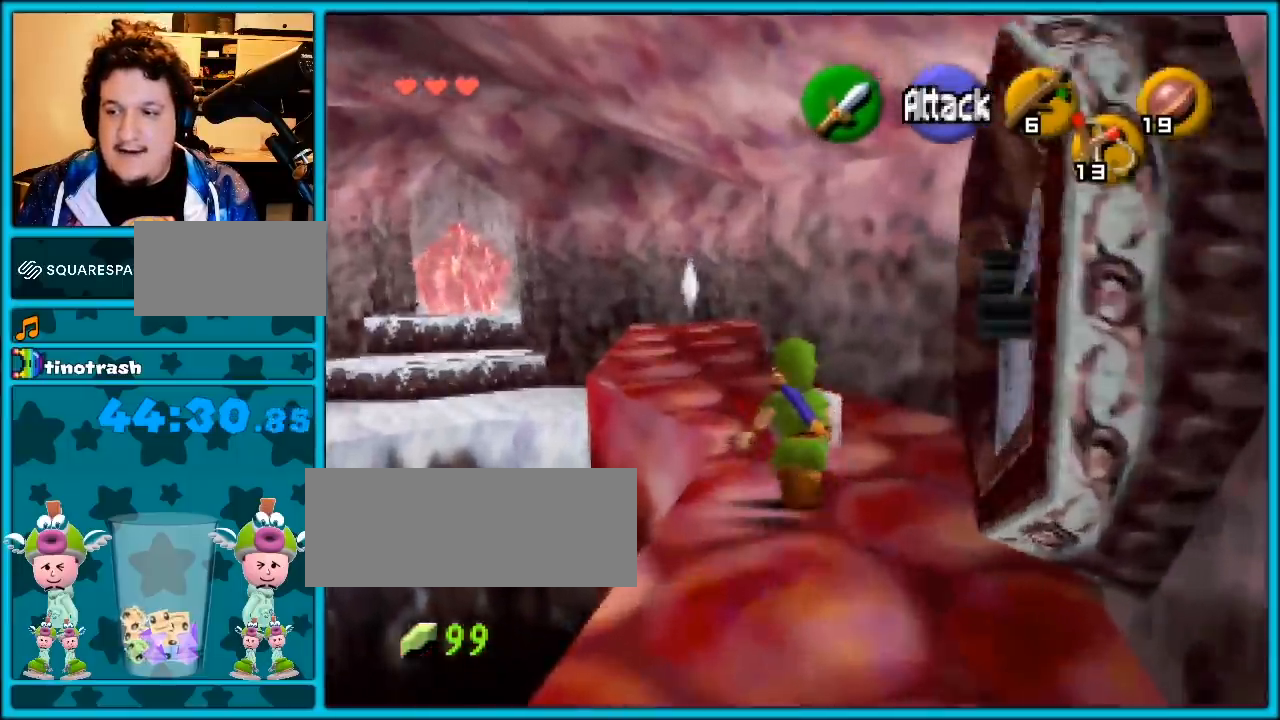
{"buttons": [], "left_stick": "up-left", "events": [[100, "A", "down"], [200, "A", "up"], [233, "A", "down"], [317, "A", "up"], [383, "A", "down"], [483, "A", "up"], [483, "left_stick", "up-left"]]}
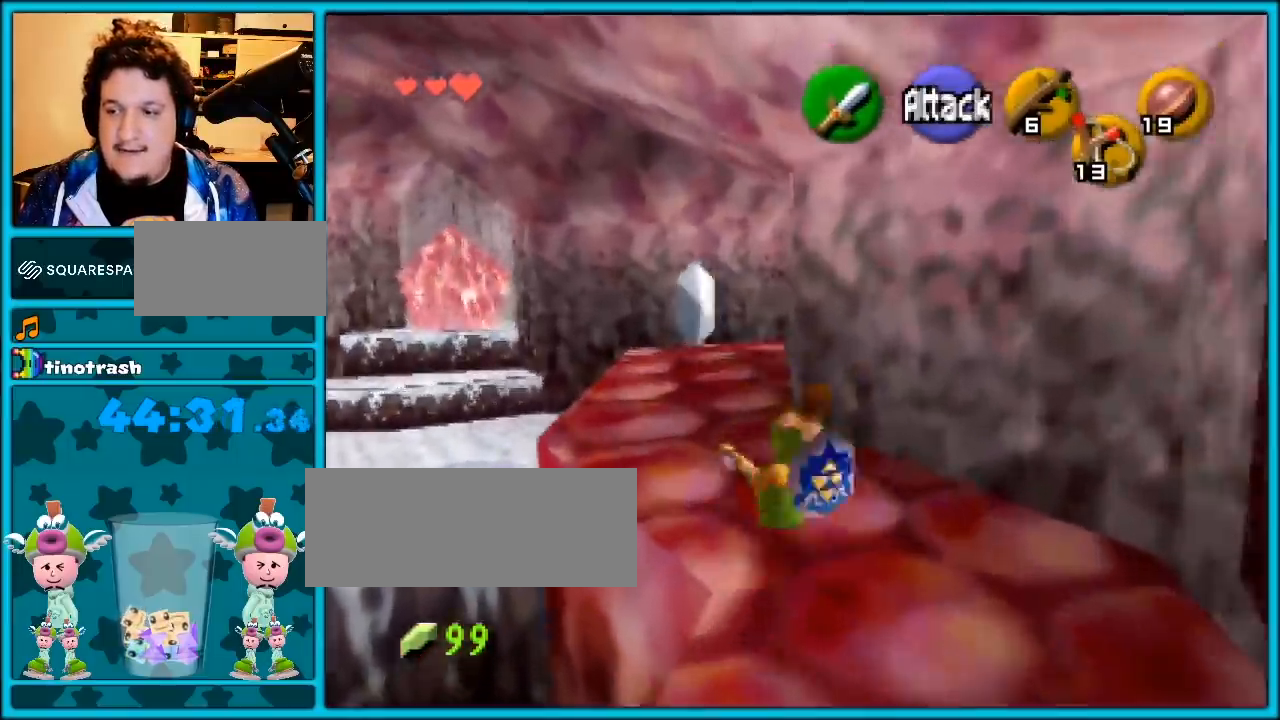
{"buttons": [], "left_stick": "up-right", "events": [[450, "left_stick", "up-right"]]}
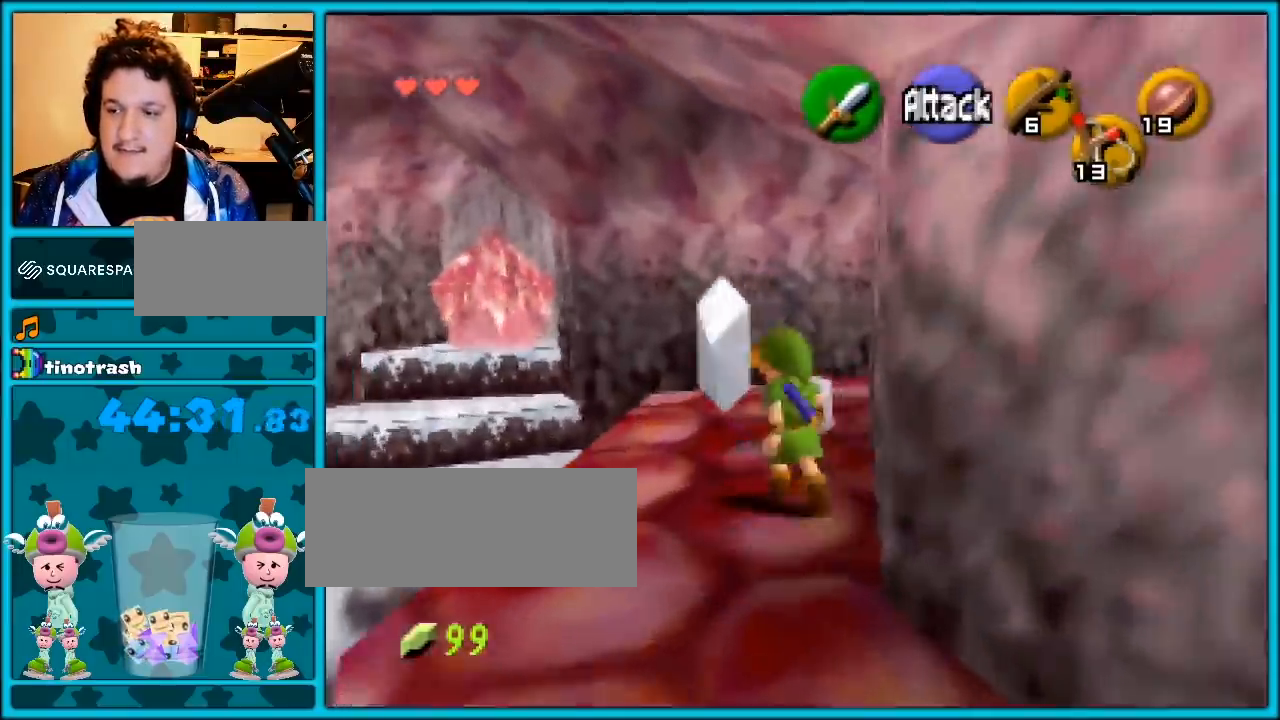
{"buttons": [], "left_stick": "center", "events": [[350, "Z", "down"], [383, "left_stick", "center"], [483, "Z", "up"]]}
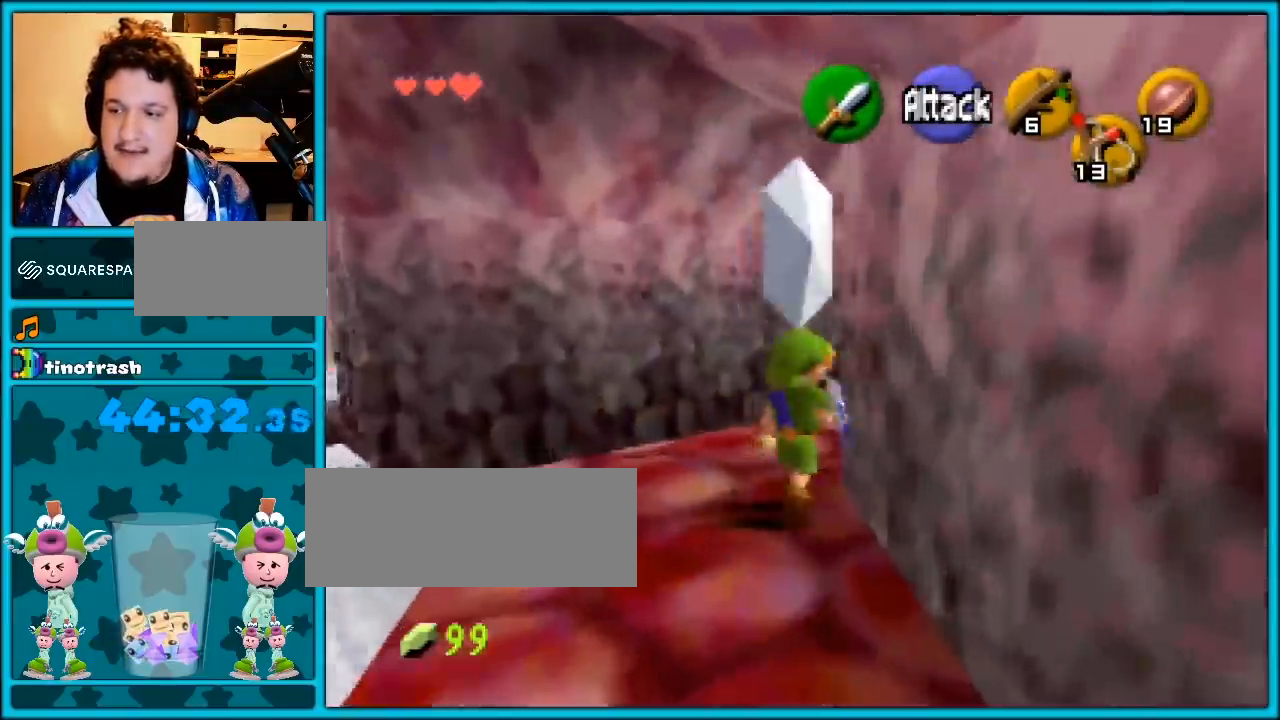
{"buttons": [], "left_stick": "up-left", "events": [[83, "left_stick", "up"], [300, "left_stick", "up-left"]]}
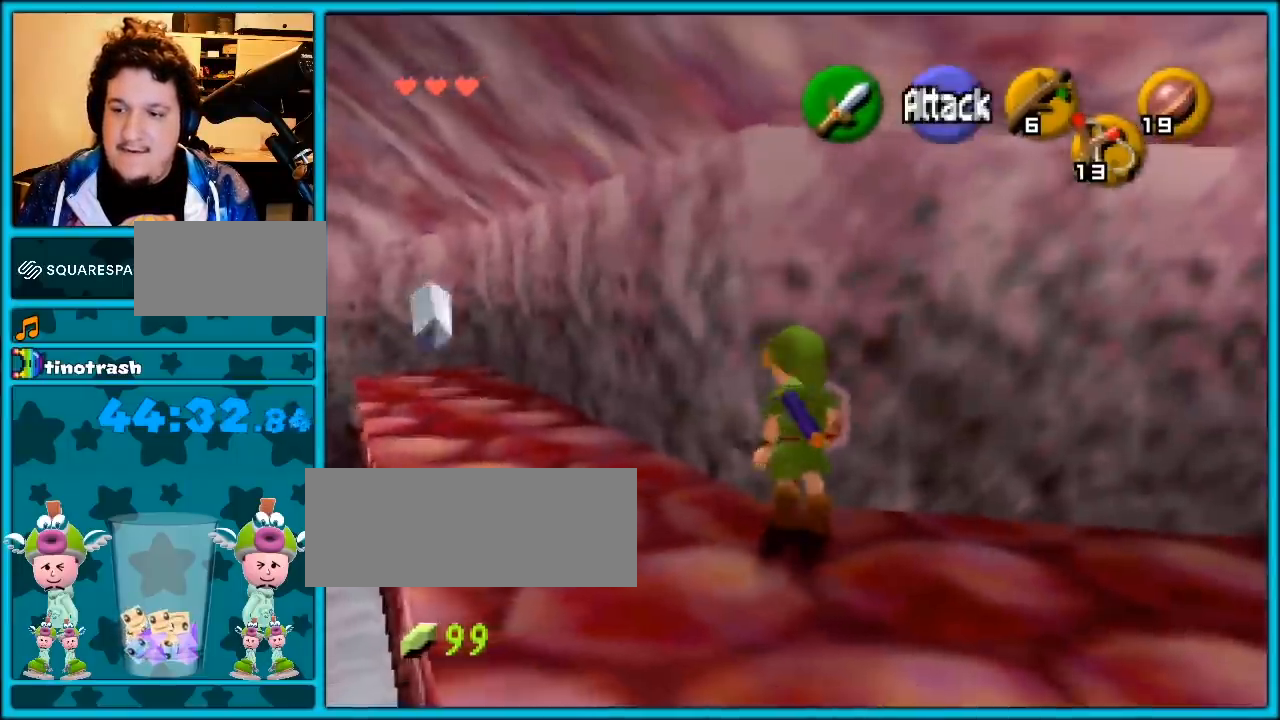
{"buttons": ["A"], "left_stick": "up-left", "events": [[50, "left_stick", "up"], [167, "left_stick", "up-left"], [383, "A", "down"]]}
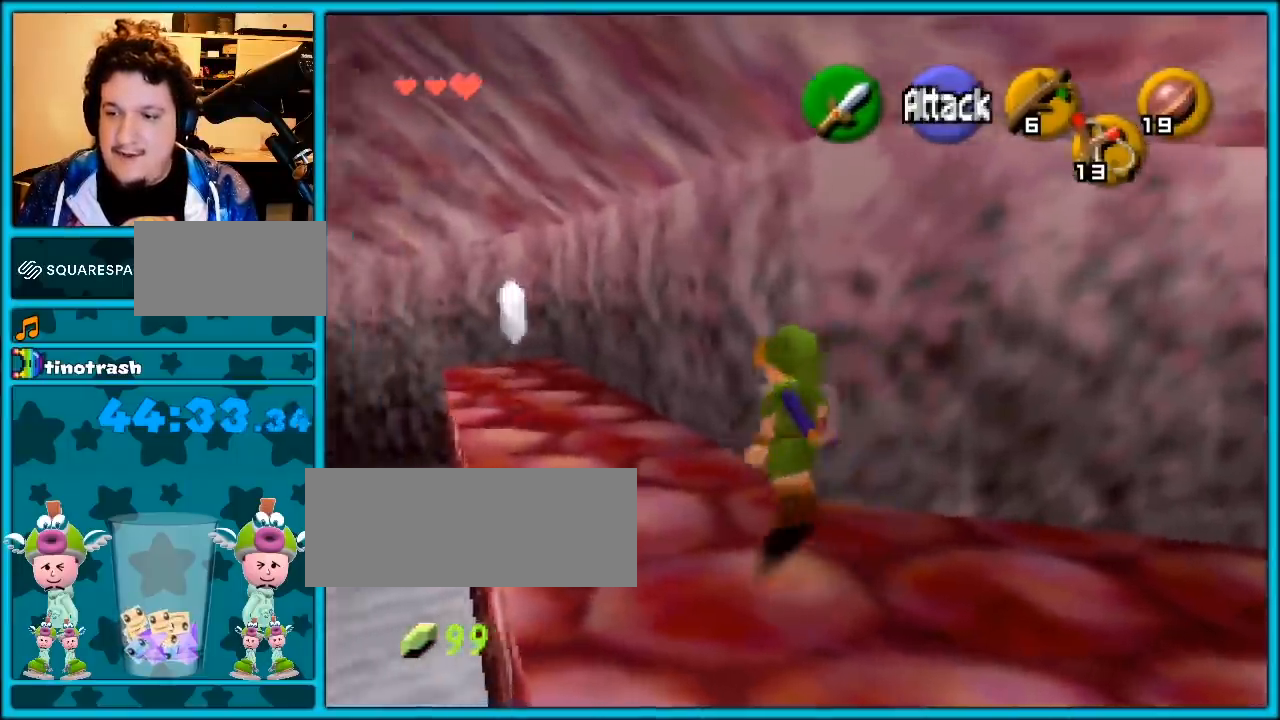
{"buttons": [], "left_stick": "up", "events": [[17, "A", "up"], [83, "A", "down"], [100, "left_stick", "up"], [133, "Z", "down"], [167, "A", "up"], [333, "Z", "up"]]}
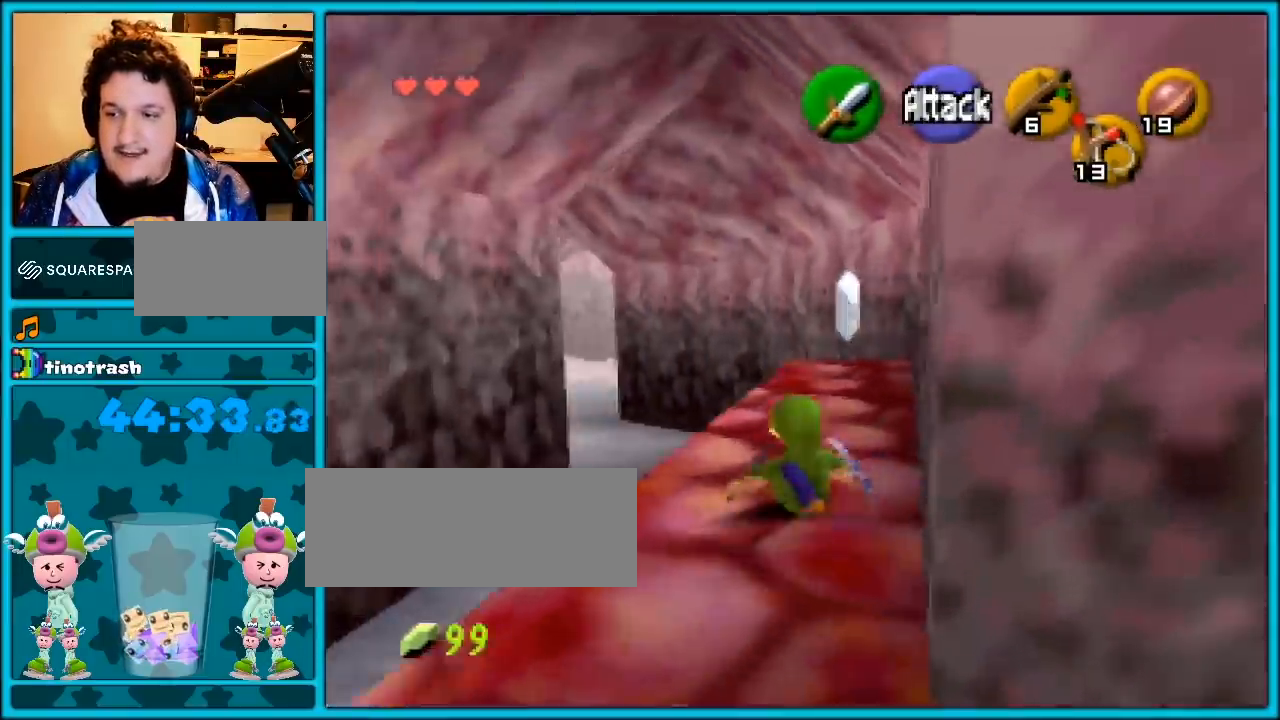
{"buttons": [], "left_stick": "up-right", "events": [[17, "A", "down"], [133, "A", "up"], [200, "A", "down"], [300, "A", "up"], [300, "left_stick", "up-right"]]}
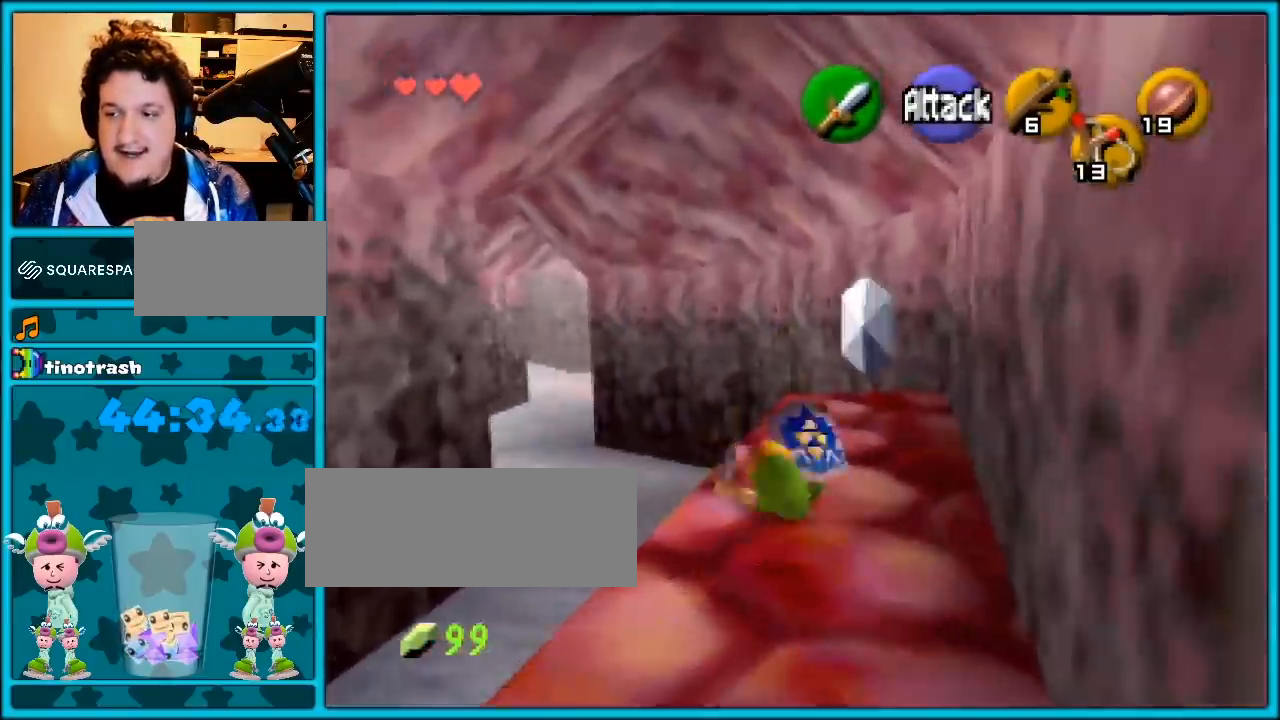
{"buttons": ["A"], "left_stick": "up-right", "events": [[183, "A", "down"]]}
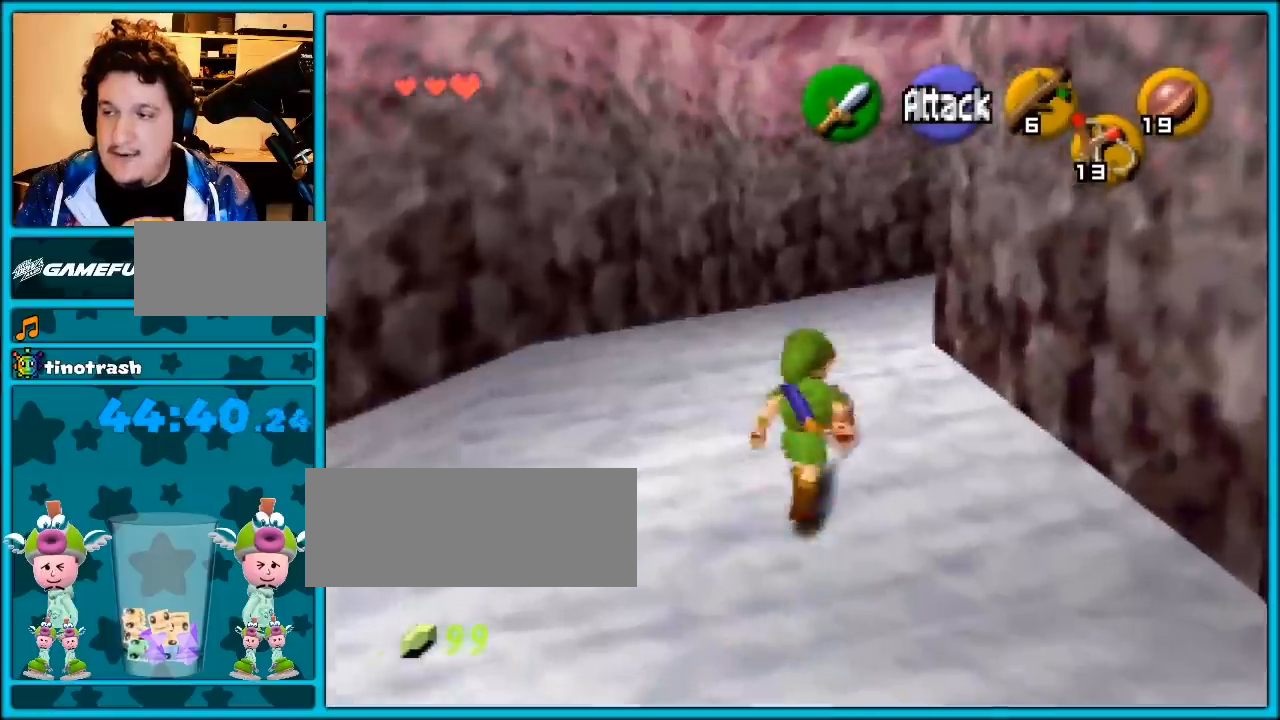
{"buttons": ["A"], "left_stick": "up", "events": [[50, "A", "up"], [83, "left_stick", "up"], [333, "A", "down"]]}
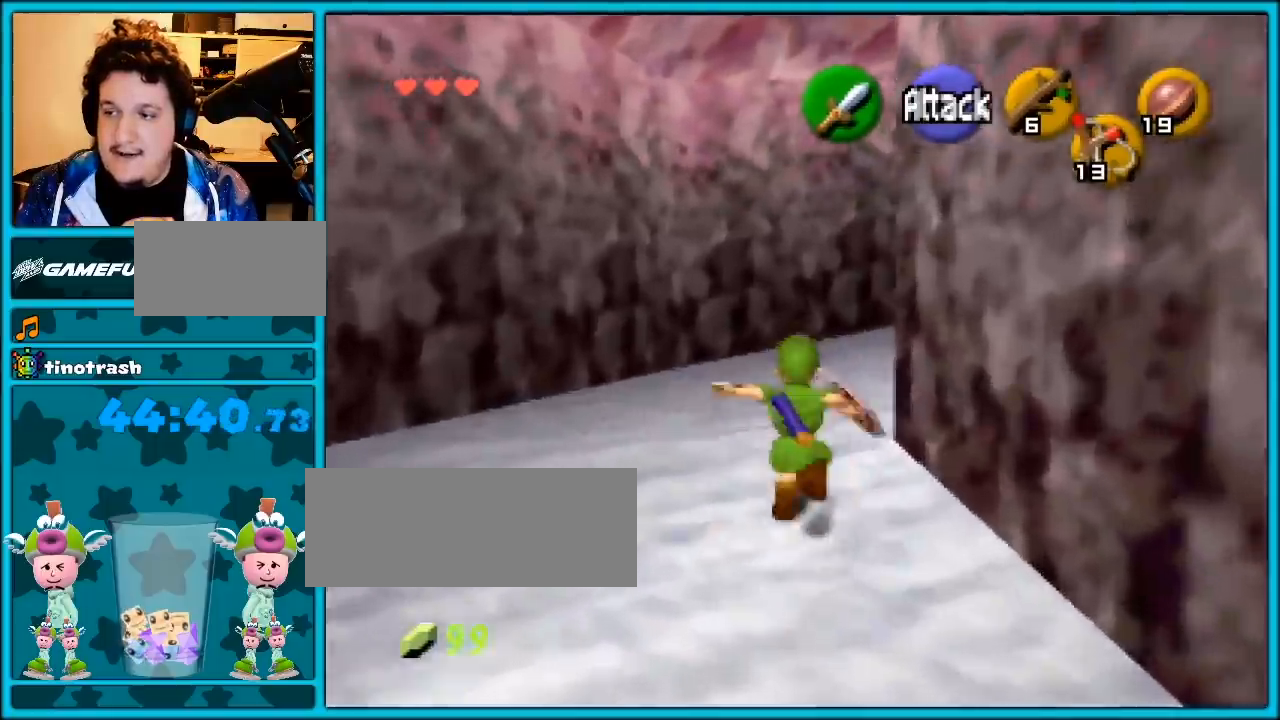
{"buttons": [], "left_stick": "up-right", "events": [[117, "A", "up"], [333, "left_stick", "up-right"]]}
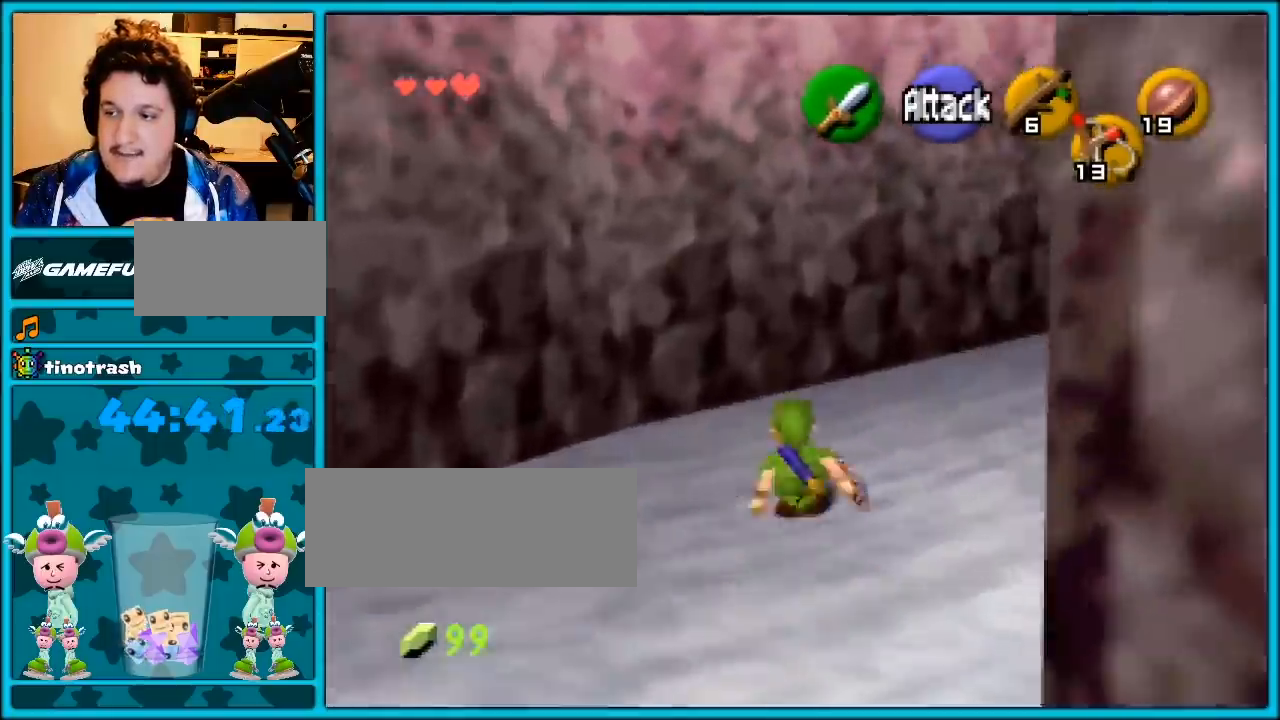
{"buttons": [], "left_stick": "up", "events": [[17, "A", "down"], [117, "Z", "down"], [150, "A", "up"], [267, "left_stick", "up"], [300, "Z", "up"]]}
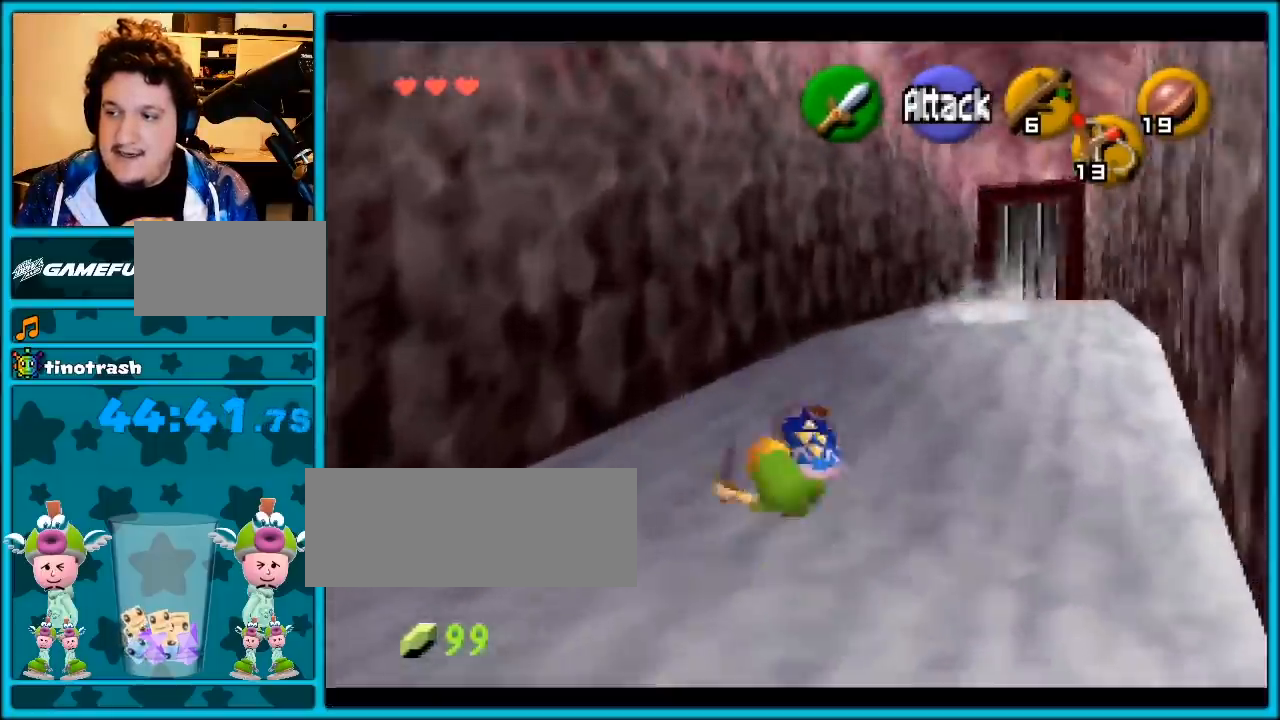
{"buttons": [], "left_stick": "center", "events": [[17, "left_stick", "up-right"], [217, "A", "down"], [333, "A", "up"], [400, "left_stick", "center"]]}